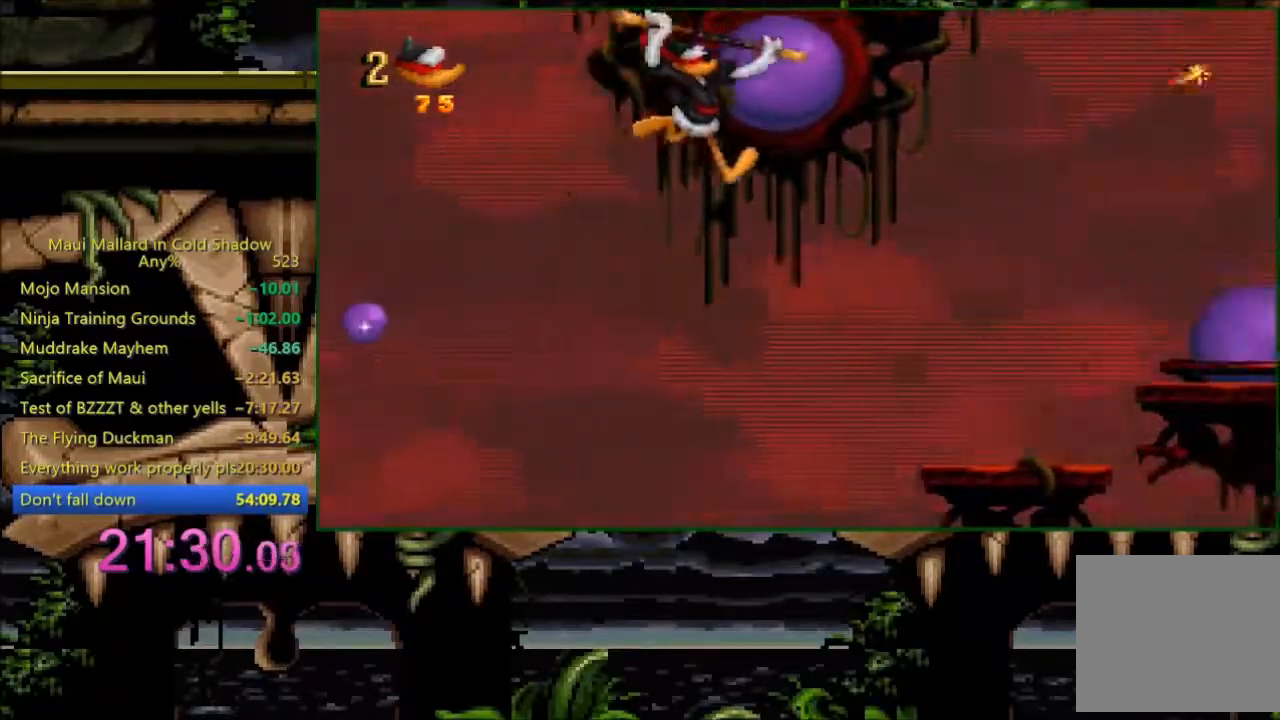
Gameplay with a controller (Xbox layout); each line is a JSON object with the inputs held at the frame after it. "events" lists button and stick changes between this image and that frame as [ms after this image, input, new state], when the widget could be followed in between. Not read: left_stick right_stick.
{"buttons": ["L1"], "events": [[83, "A", "up"], [400, "DPAD_RIGHT", "up"], [483, "L1", "down"]]}
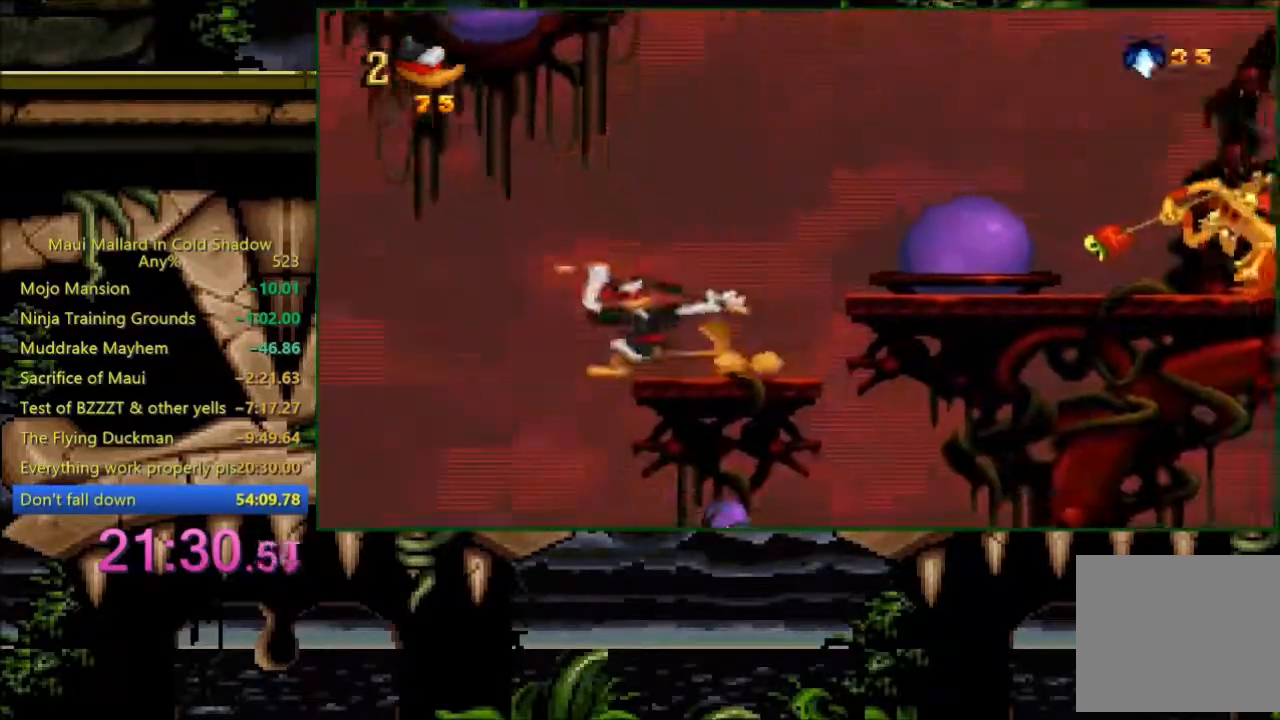
{"buttons": [], "events": [[83, "L1", "up"], [200, "R1", "down"], [400, "R1", "up"]]}
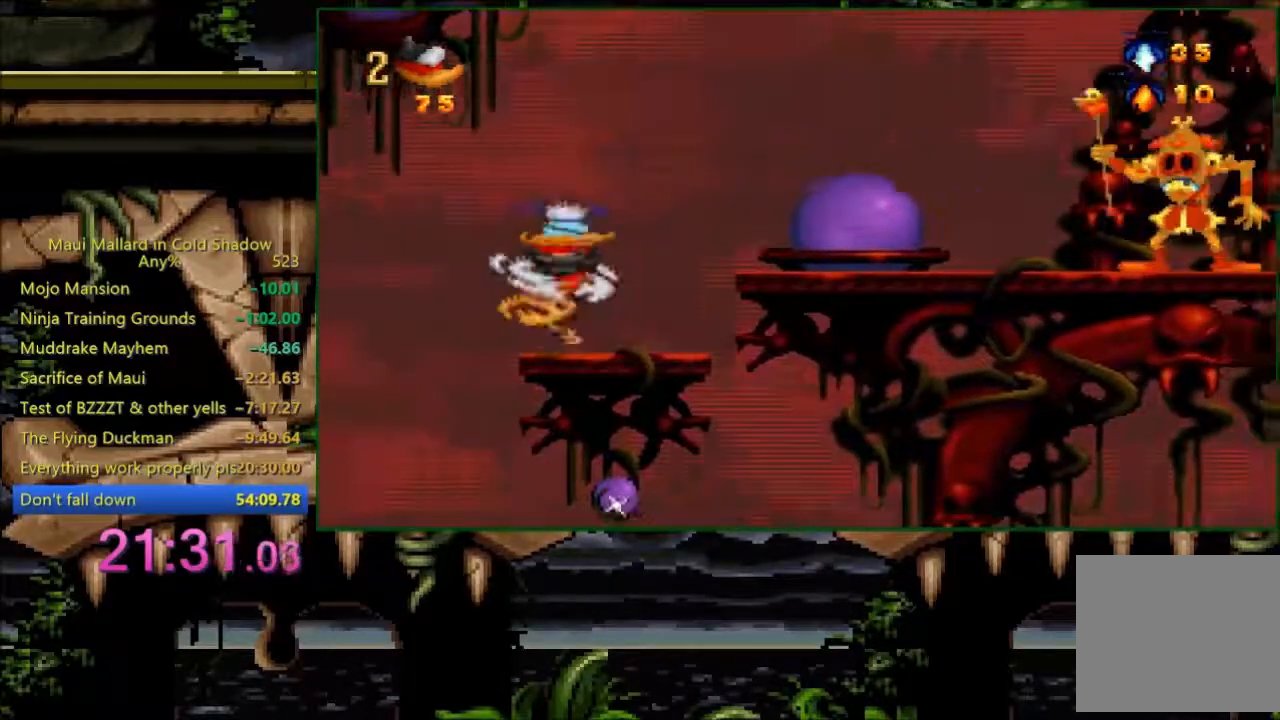
{"buttons": ["X", "DPAD_UP"], "events": [[33, "DPAD_UP", "down"], [133, "X", "down"], [233, "X", "up"], [483, "X", "down"]]}
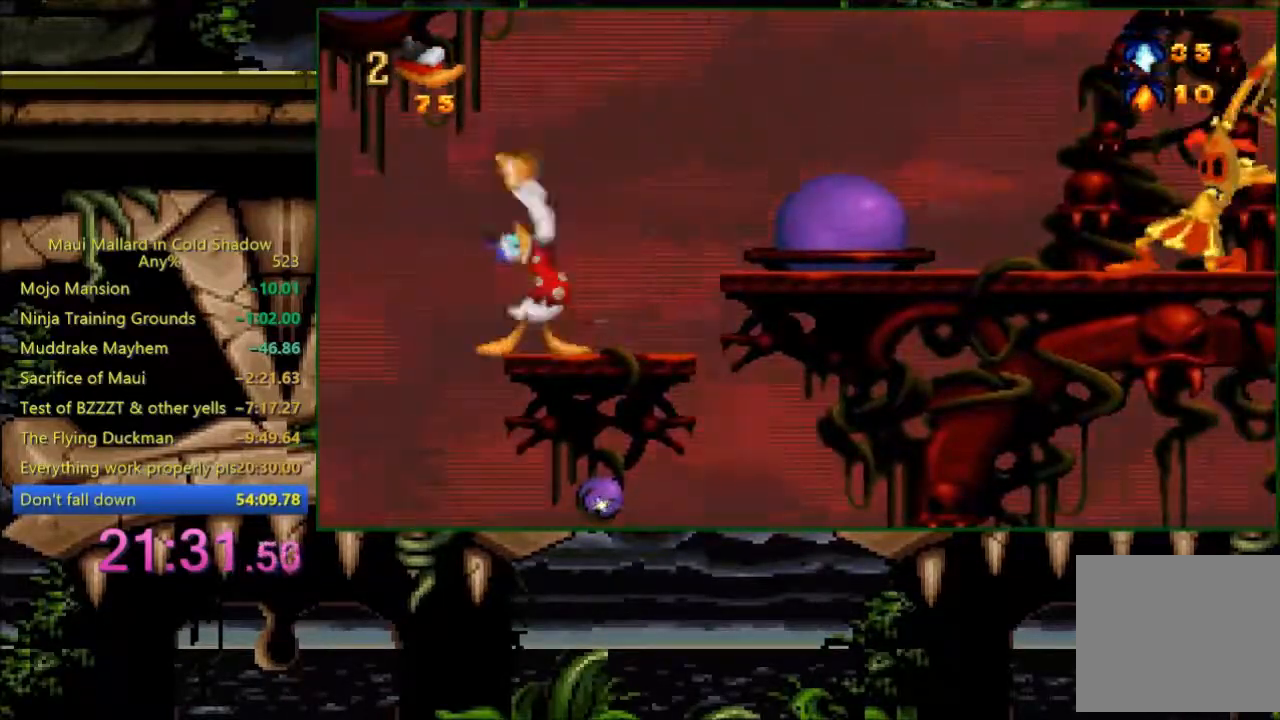
{"buttons": ["DPAD_UP"], "events": [[83, "X", "up"], [300, "X", "down"], [383, "X", "up"]]}
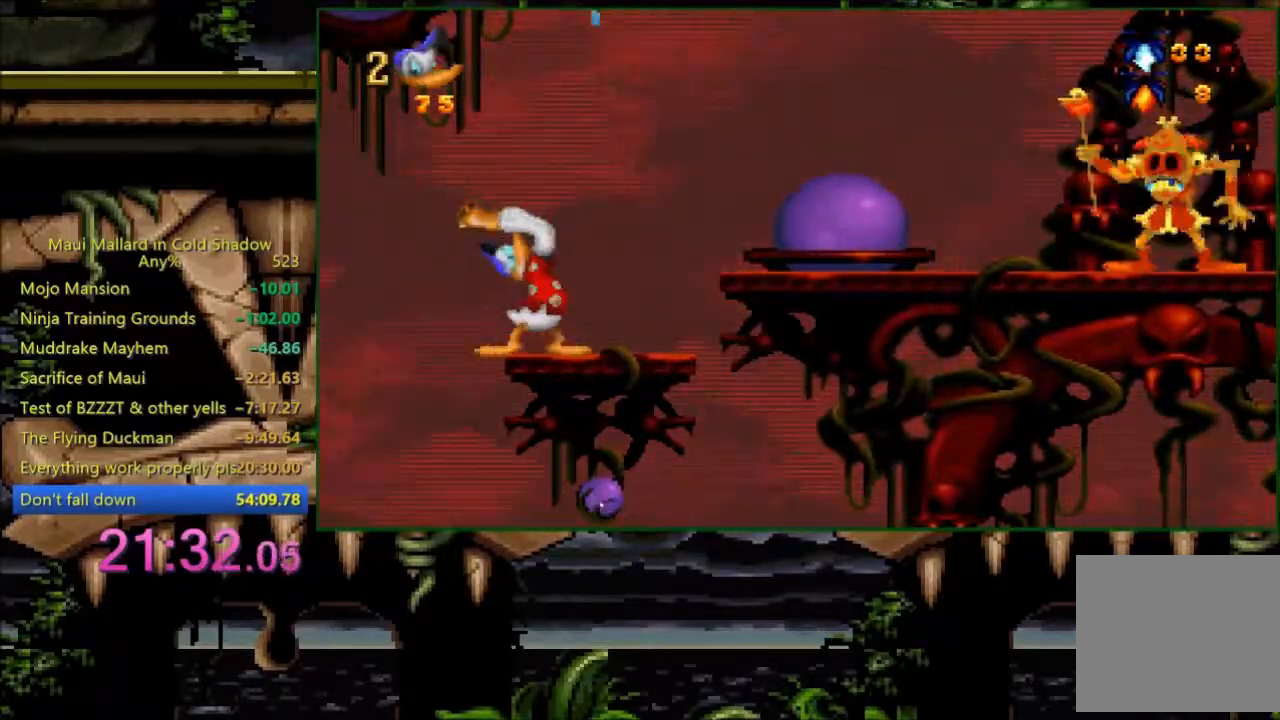
{"buttons": ["DPAD_UP"], "events": [[183, "X", "down"], [233, "X", "up"]]}
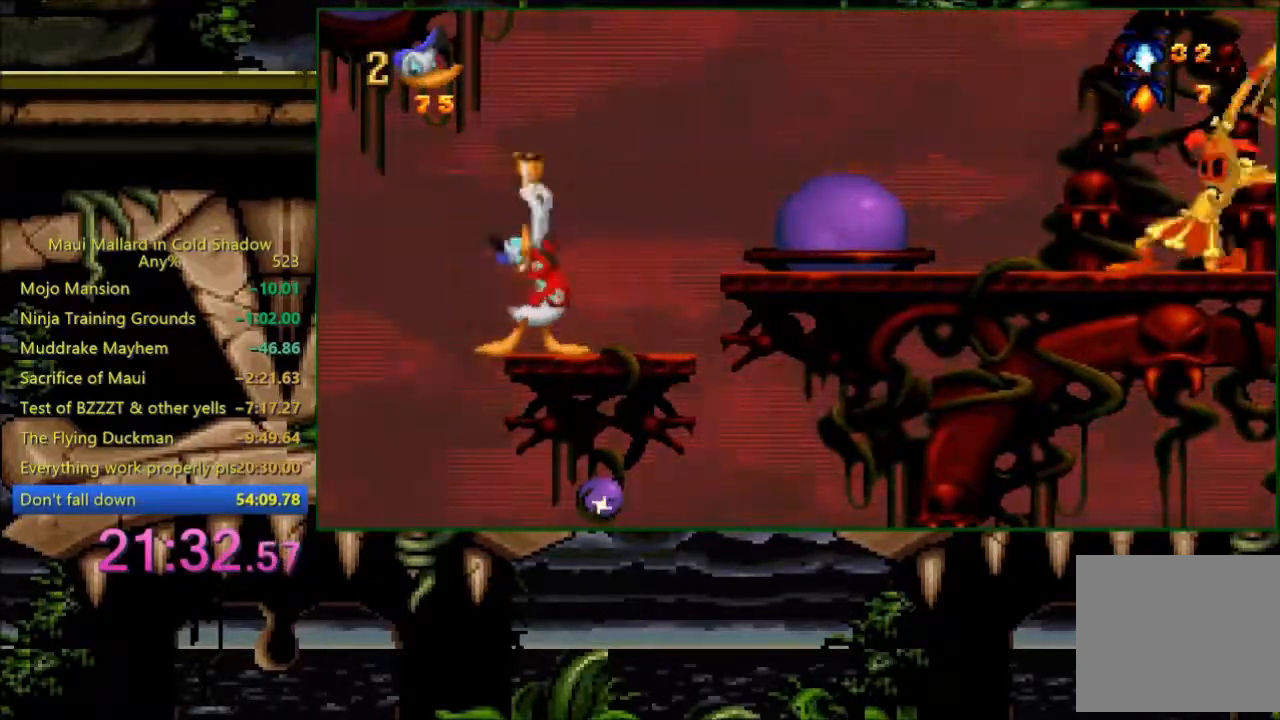
{"buttons": ["DPAD_UP"], "events": [[33, "X", "down"], [100, "X", "up"], [400, "X", "down"], [500, "X", "up"]]}
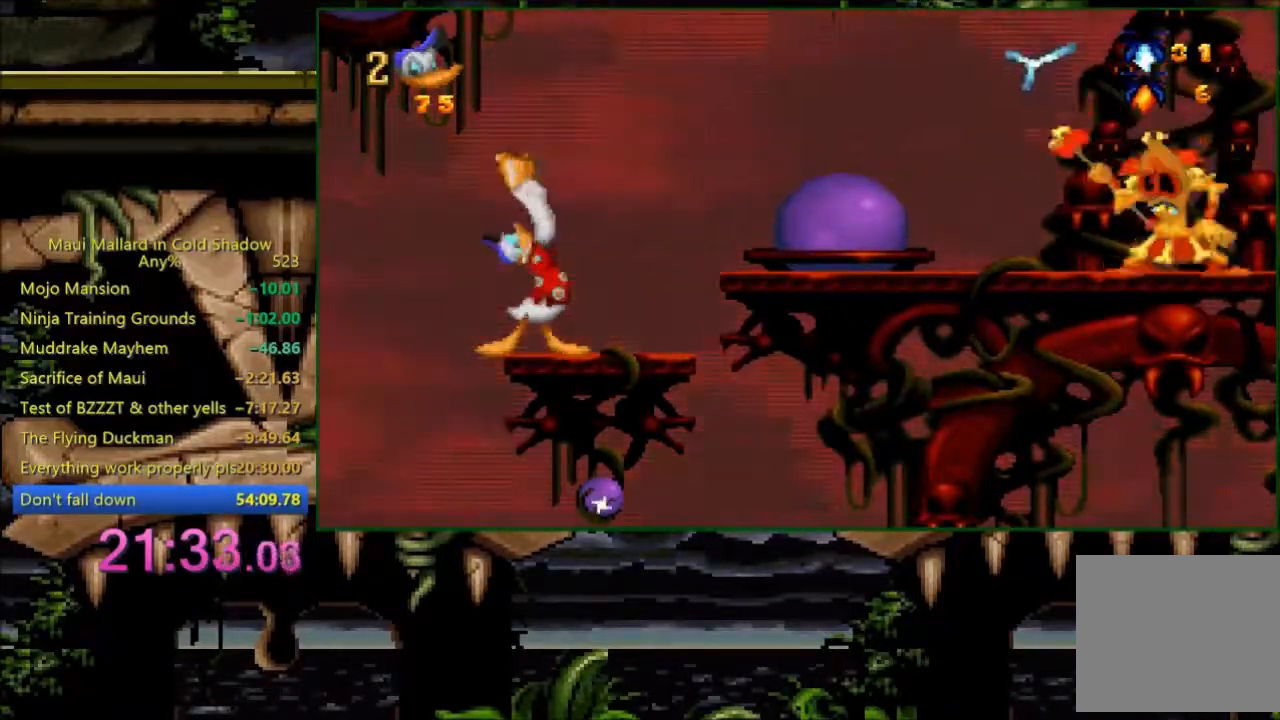
{"buttons": ["DPAD_UP"], "events": [[300, "X", "down"], [383, "X", "up"]]}
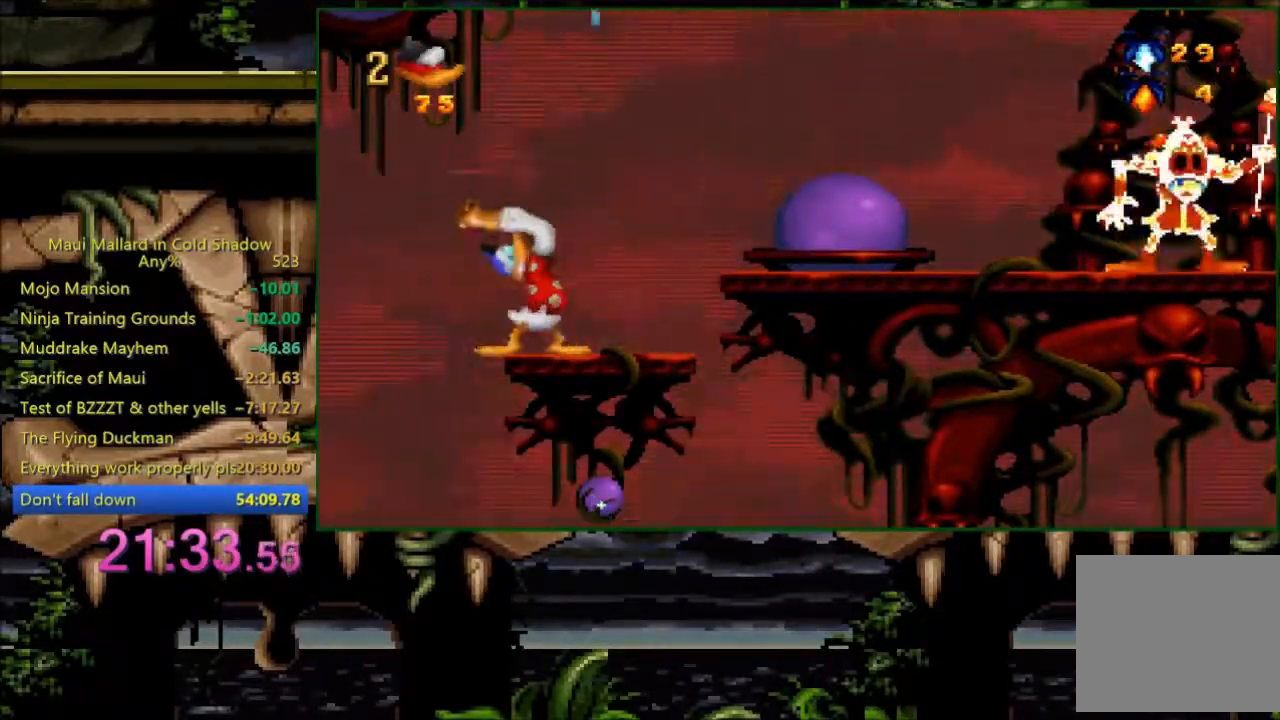
{"buttons": ["DPAD_UP"], "events": [[183, "X", "down"], [233, "X", "up"]]}
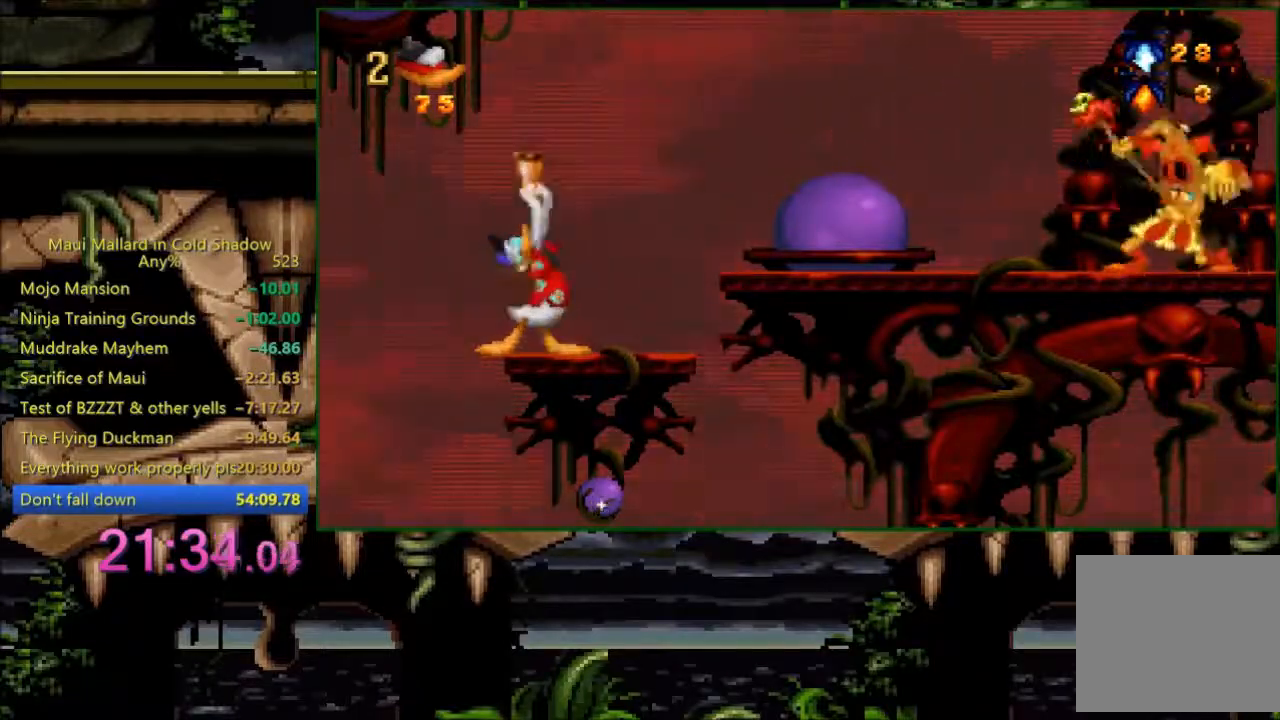
{"buttons": ["DPAD_UP"], "events": [[33, "X", "down"], [133, "X", "up"]]}
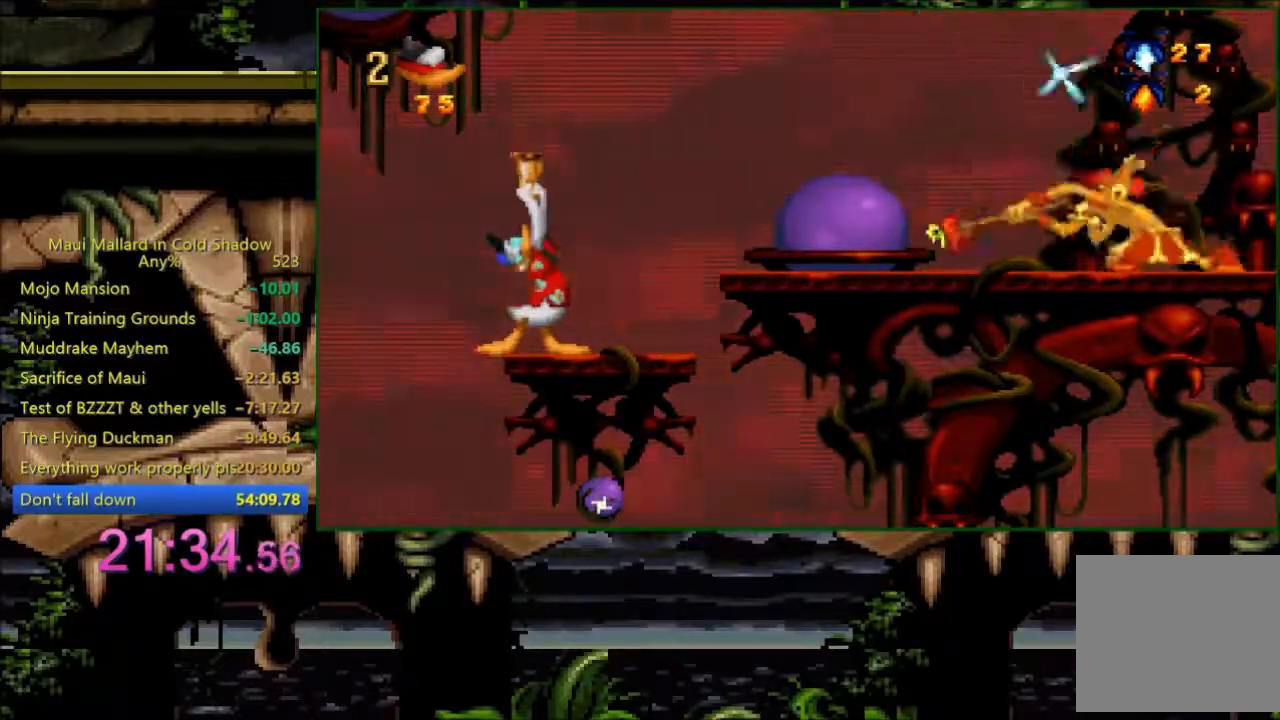
{"buttons": ["DPAD_UP"], "events": [[100, "A", "down"], [233, "X", "down"], [433, "A", "up"], [433, "X", "up"]]}
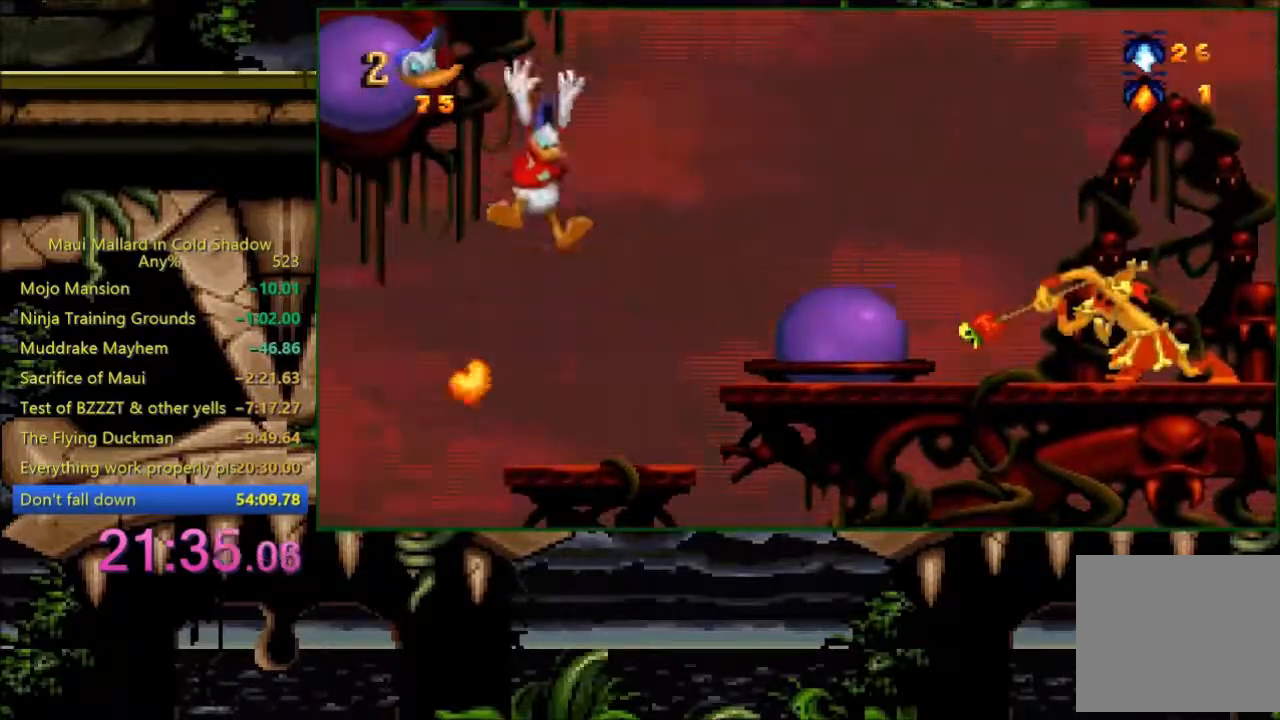
{"buttons": ["A"], "events": [[133, "X", "down"], [200, "X", "up"], [383, "DPAD_UP", "up"], [500, "A", "down"]]}
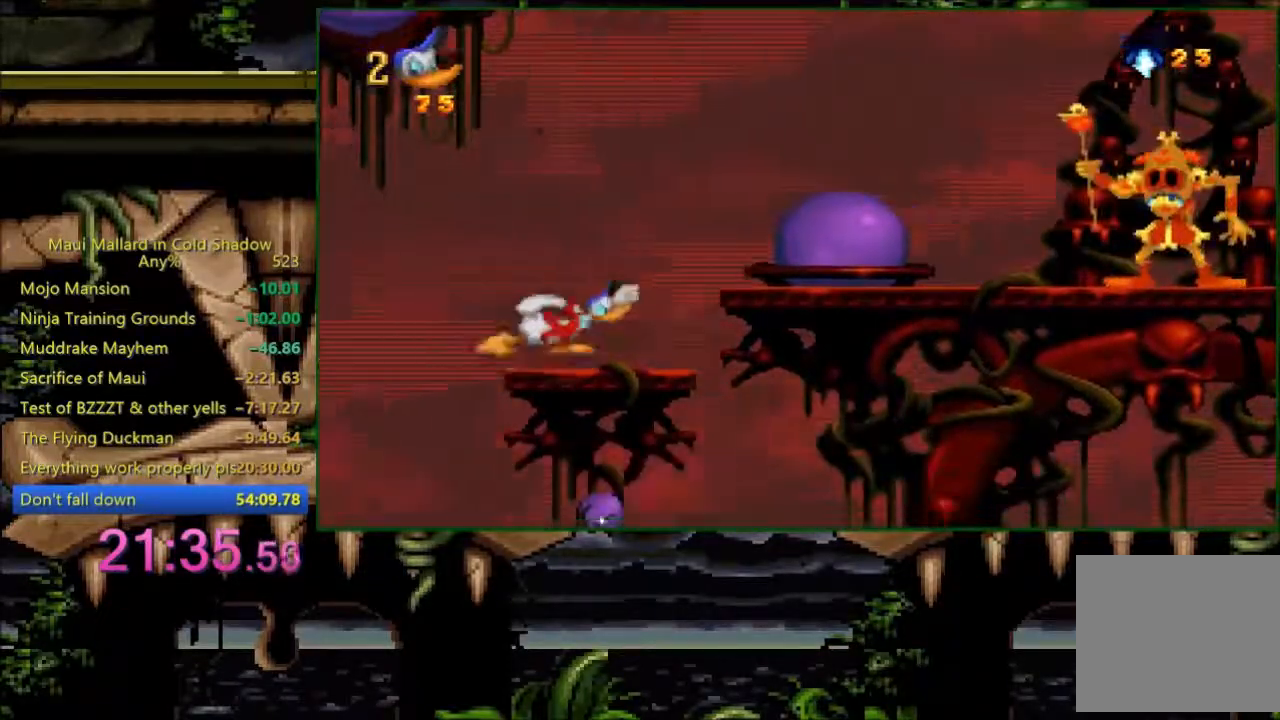
{"buttons": ["X"], "events": [[33, "X", "down"], [100, "A", "up"], [100, "X", "up"], [483, "X", "down"]]}
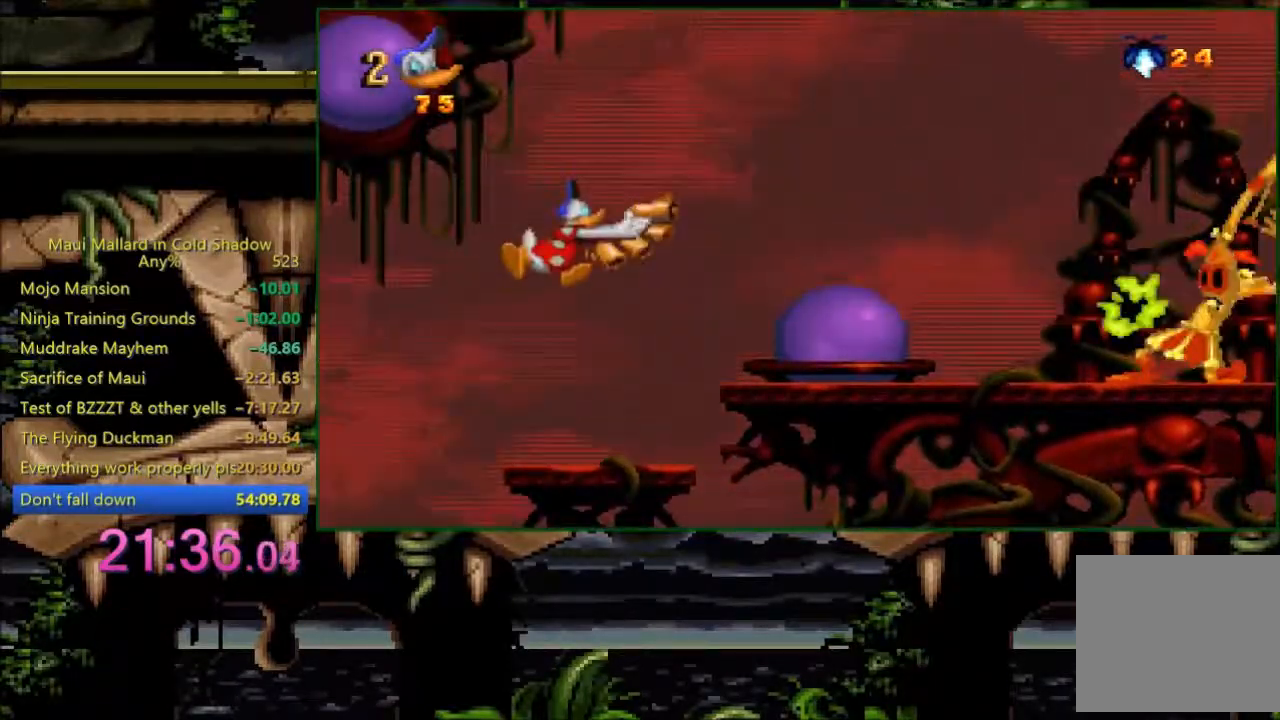
{"buttons": [], "events": [[33, "X", "up"], [333, "A", "down"], [383, "A", "up"], [383, "X", "down"], [433, "X", "up"]]}
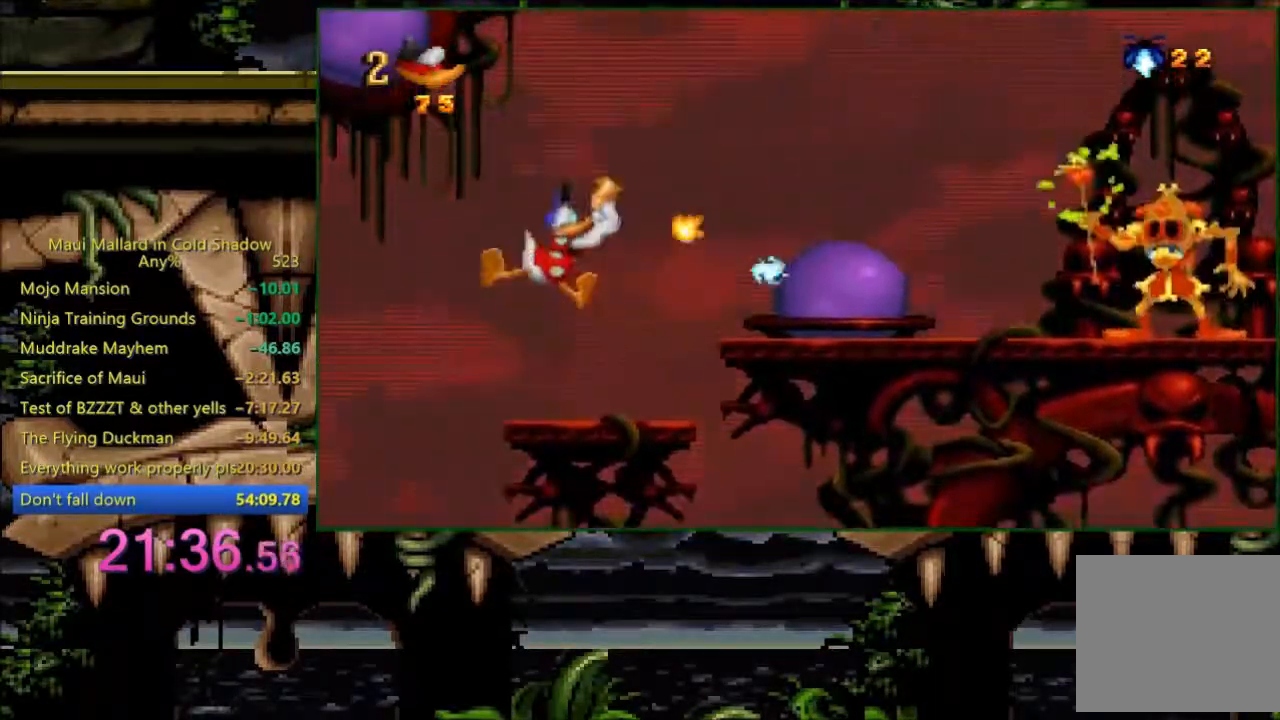
{"buttons": [], "events": [[283, "X", "down"], [333, "X", "up"]]}
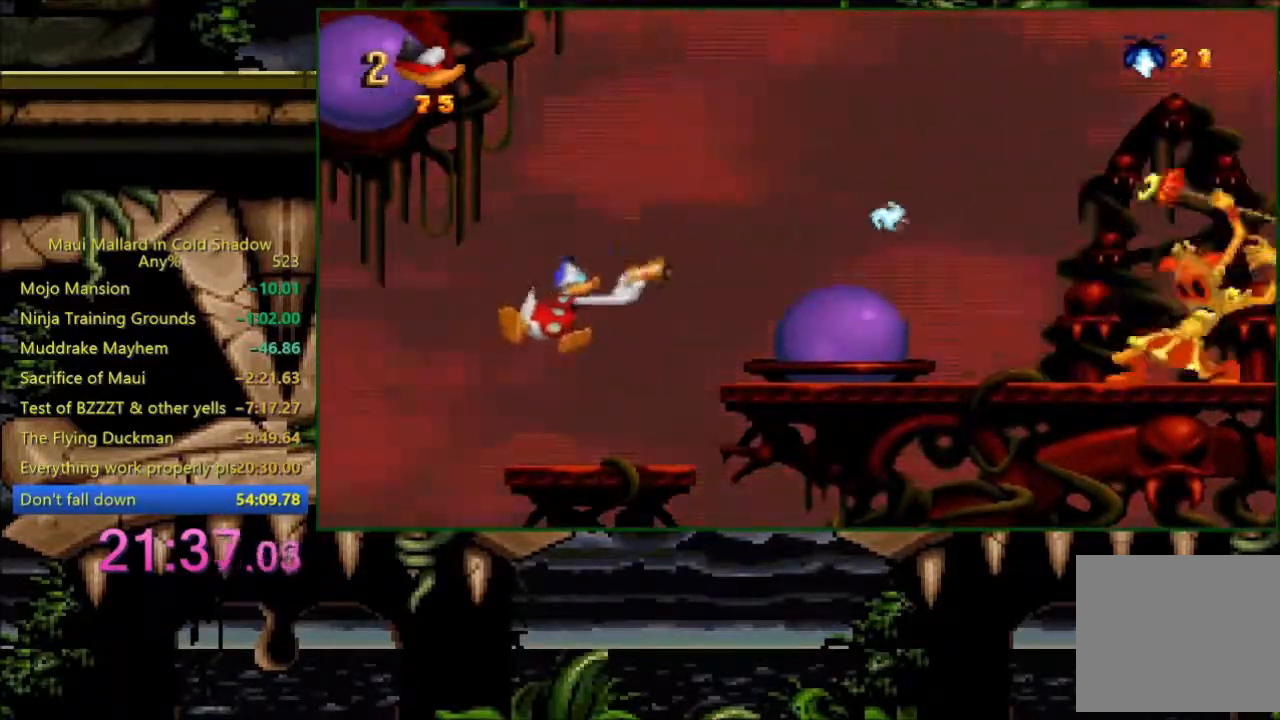
{"buttons": [], "events": [[183, "A", "down"], [200, "A", "up"], [200, "X", "down"], [283, "X", "up"]]}
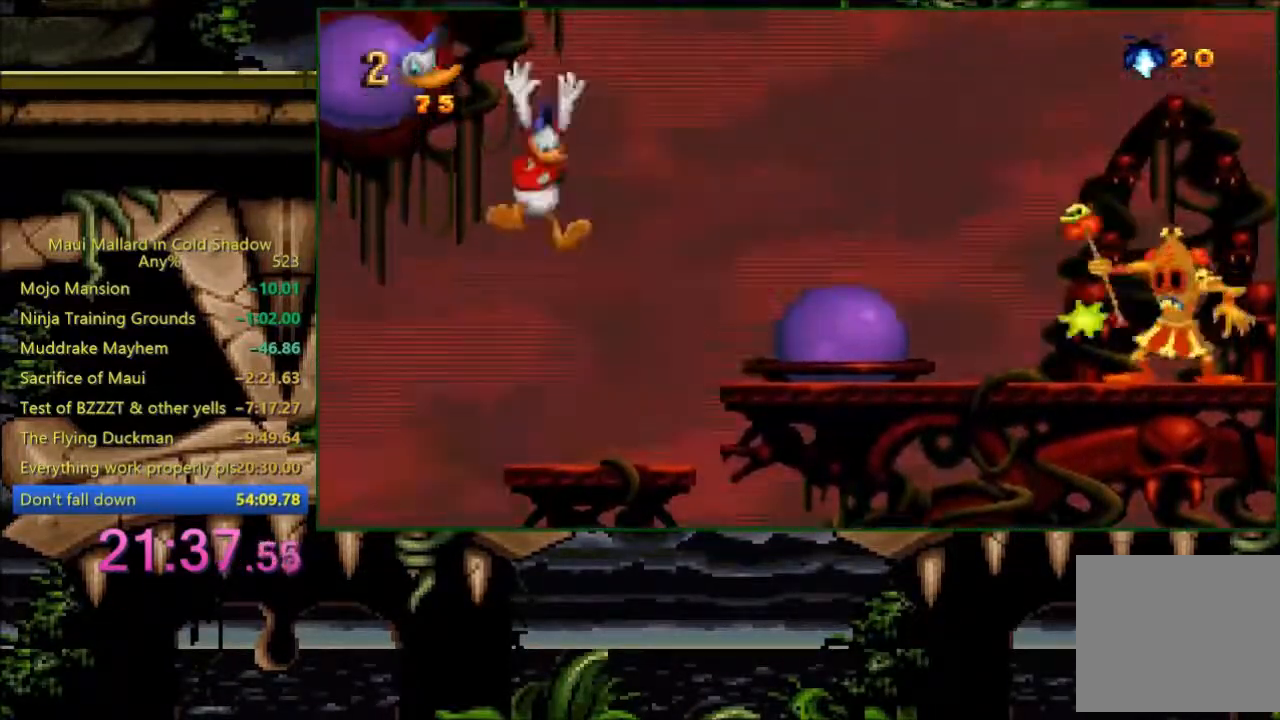
{"buttons": [], "events": [[100, "X", "down"], [200, "X", "up"]]}
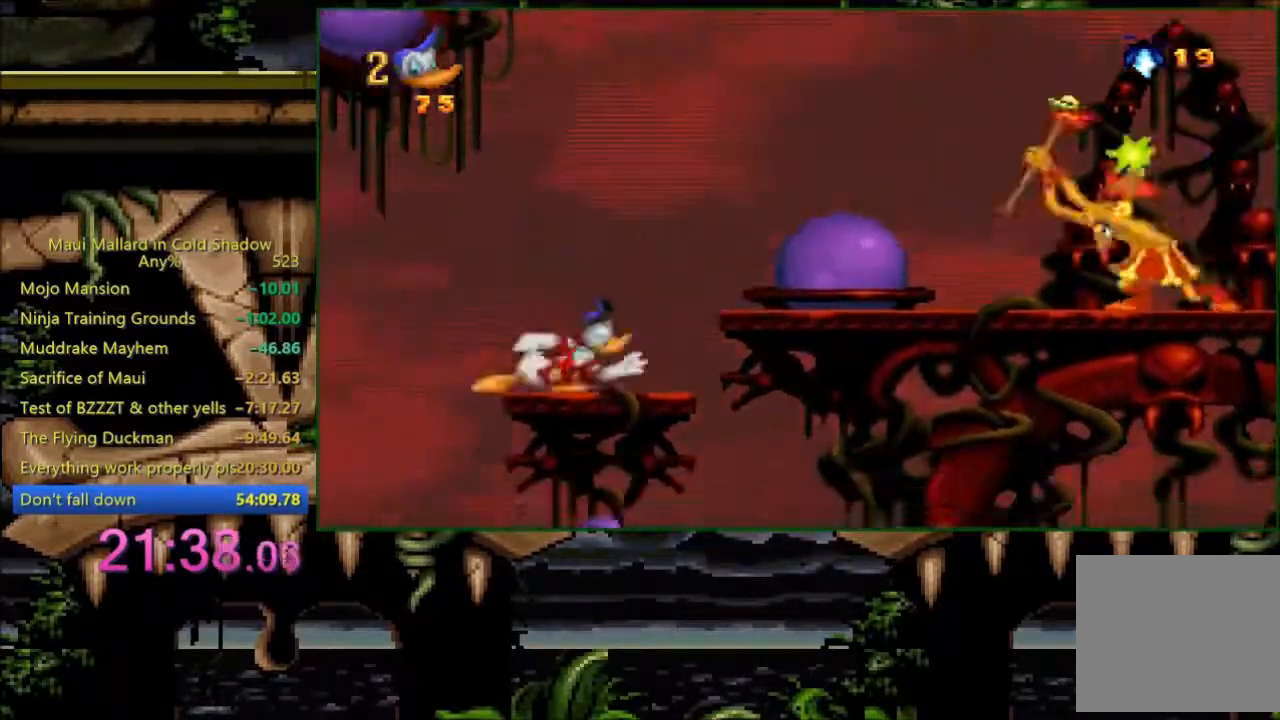
{"buttons": ["X"], "events": [[33, "A", "down"], [83, "A", "up"], [83, "X", "down"], [133, "X", "up"], [500, "X", "down"]]}
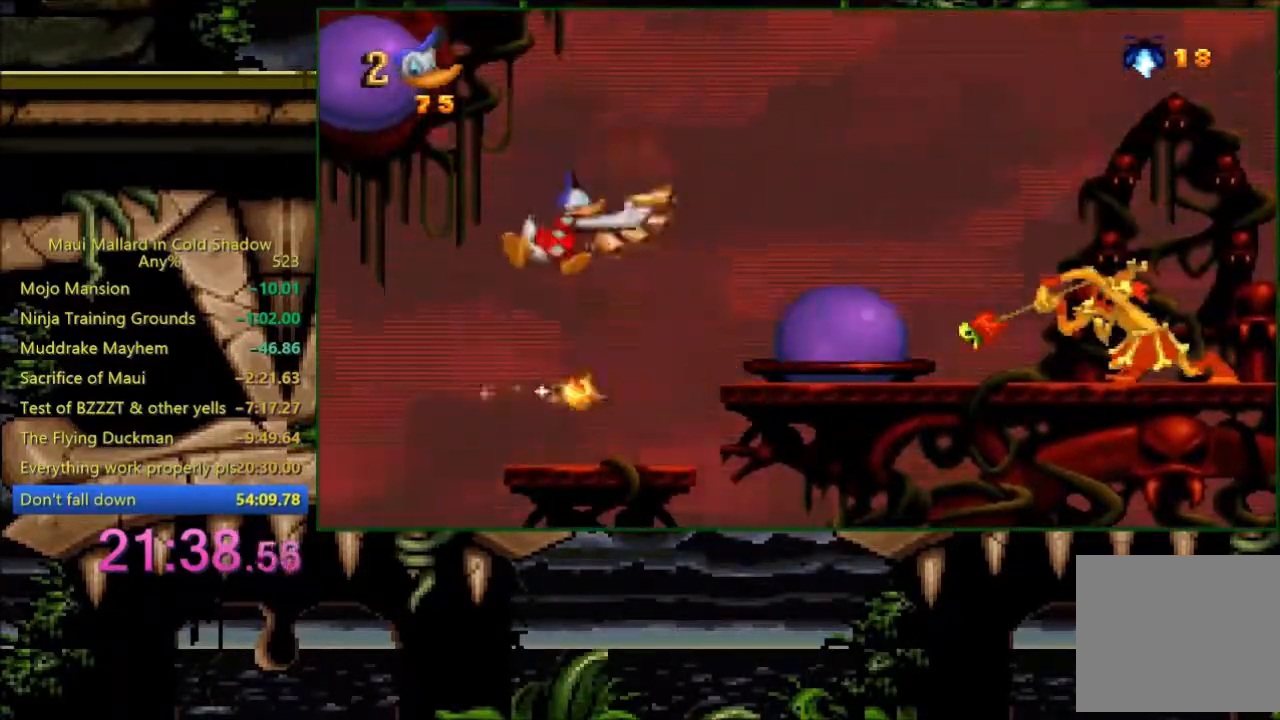
{"buttons": ["A", "X"], "events": [[100, "X", "up"], [133, "DPAD_RIGHT", "down"], [233, "DPAD_RIGHT", "up"], [433, "A", "down"], [483, "X", "down"]]}
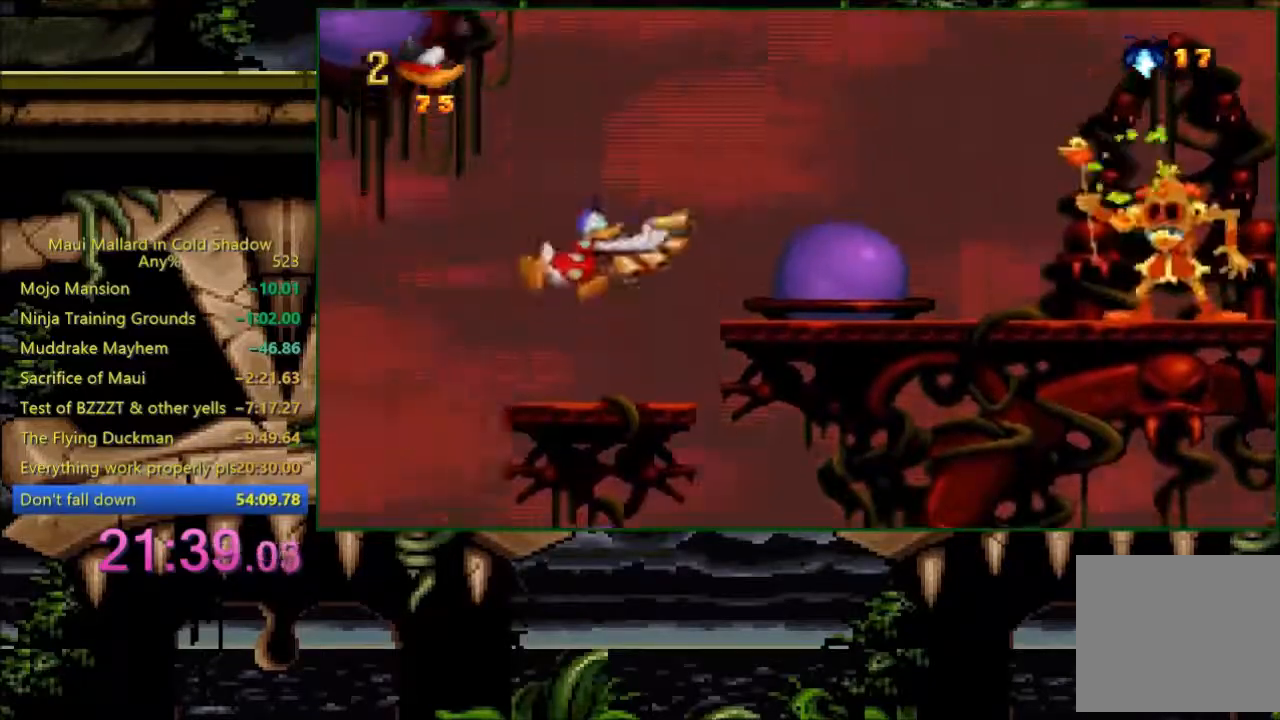
{"buttons": [], "events": [[33, "A", "up"], [33, "X", "up"], [383, "X", "down"], [433, "X", "up"]]}
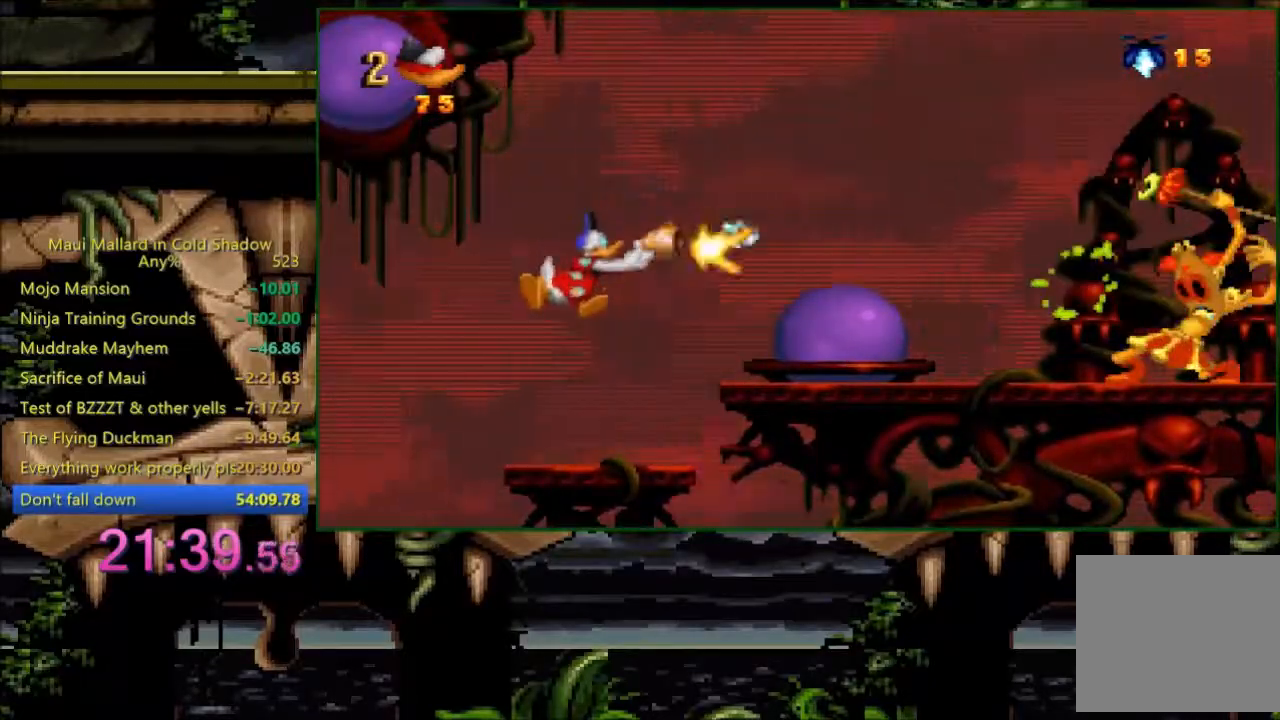
{"buttons": [], "events": [[283, "A", "down"], [300, "A", "up"], [300, "X", "down"], [383, "X", "up"]]}
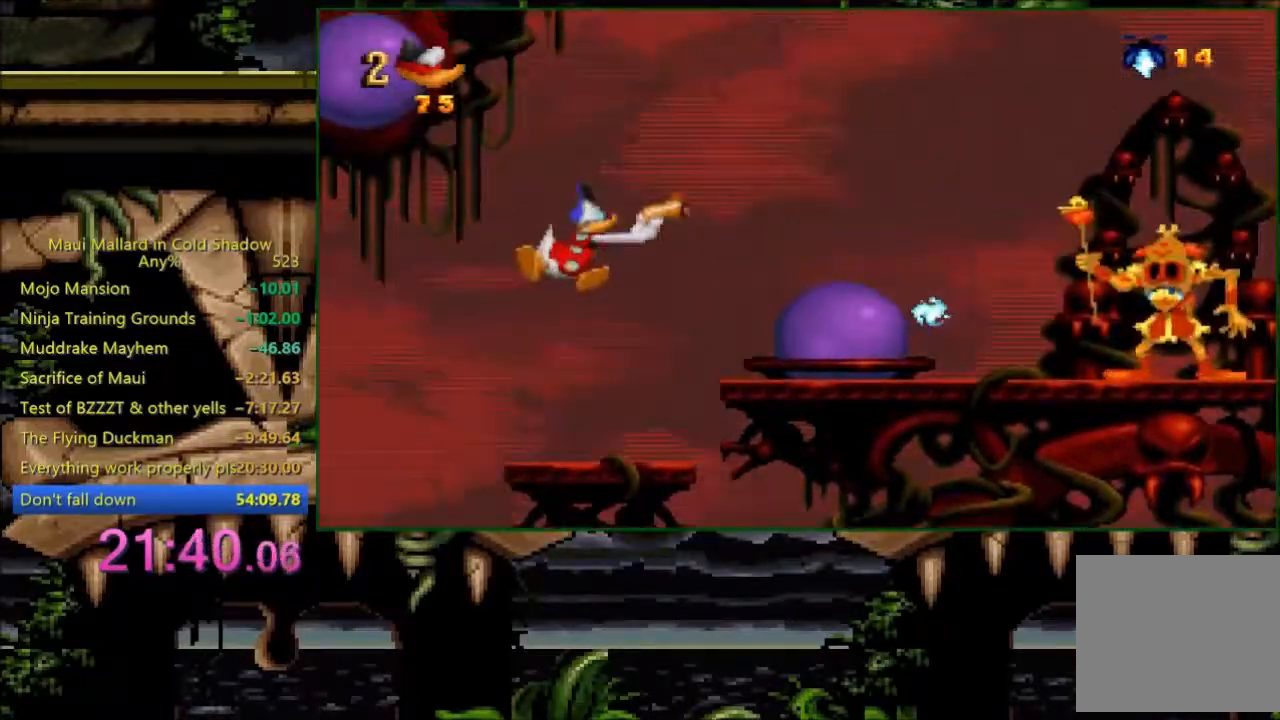
{"buttons": [], "events": [[200, "X", "down"], [283, "X", "up"]]}
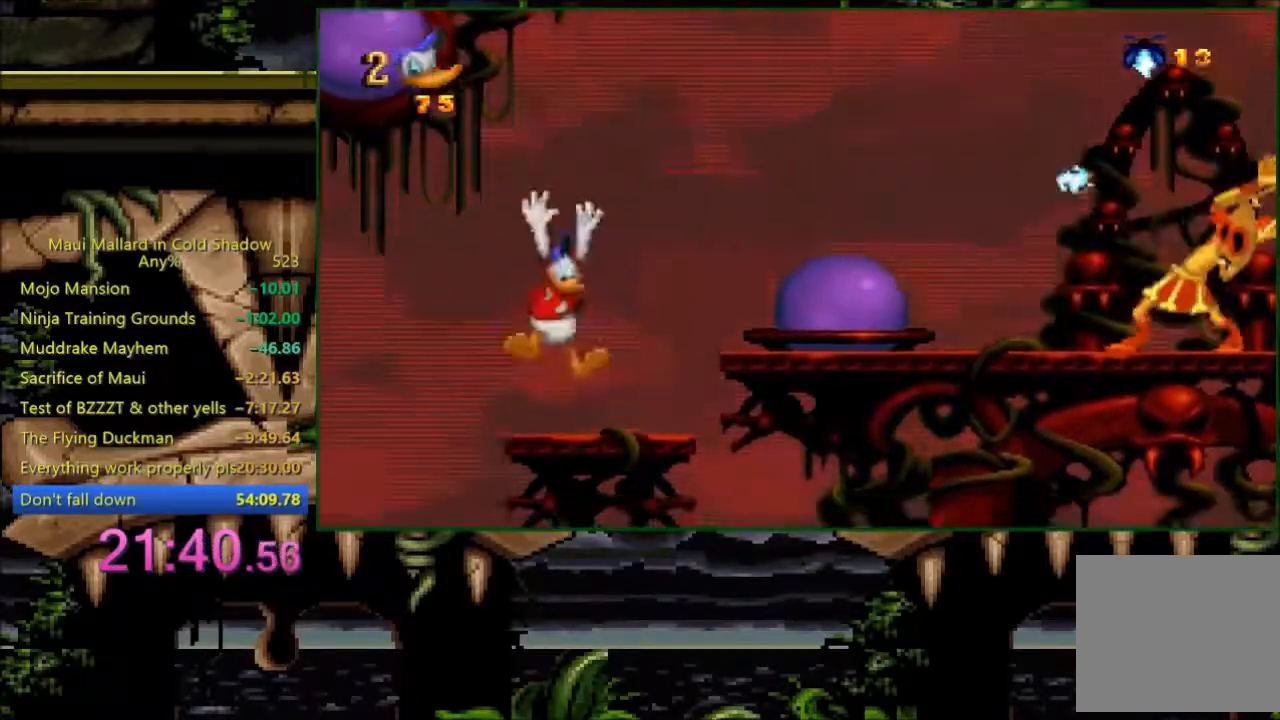
{"buttons": ["X"], "events": [[100, "A", "down"], [100, "X", "down"], [183, "A", "up"], [200, "X", "up"], [500, "X", "down"]]}
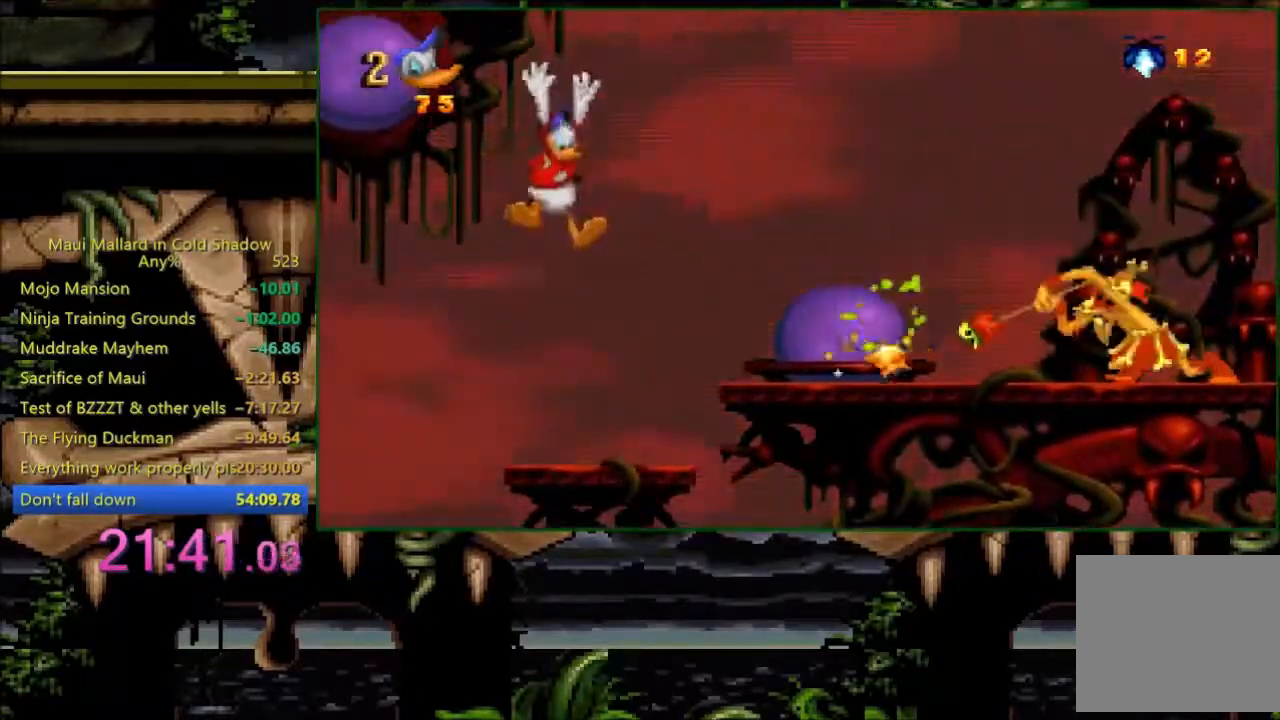
{"buttons": [], "events": [[100, "X", "up"], [200, "DPAD_RIGHT", "down"], [300, "DPAD_RIGHT", "up"]]}
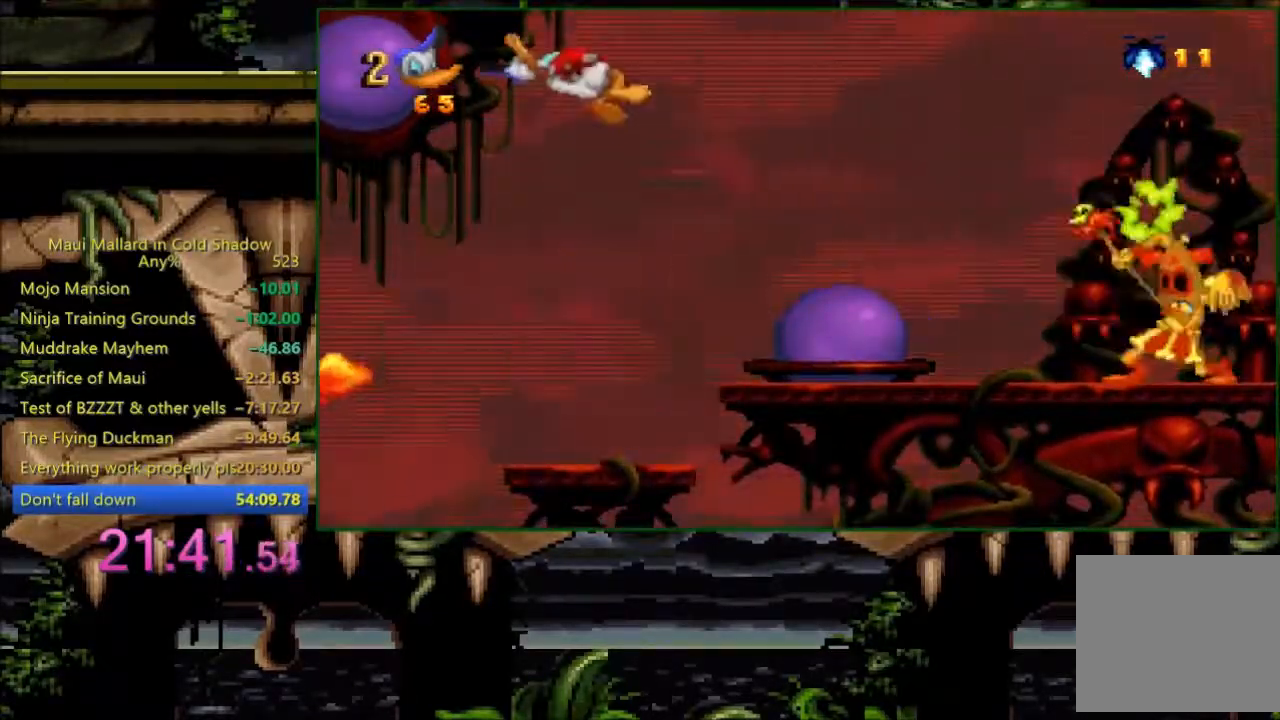
{"buttons": ["X"], "events": [[500, "X", "down"]]}
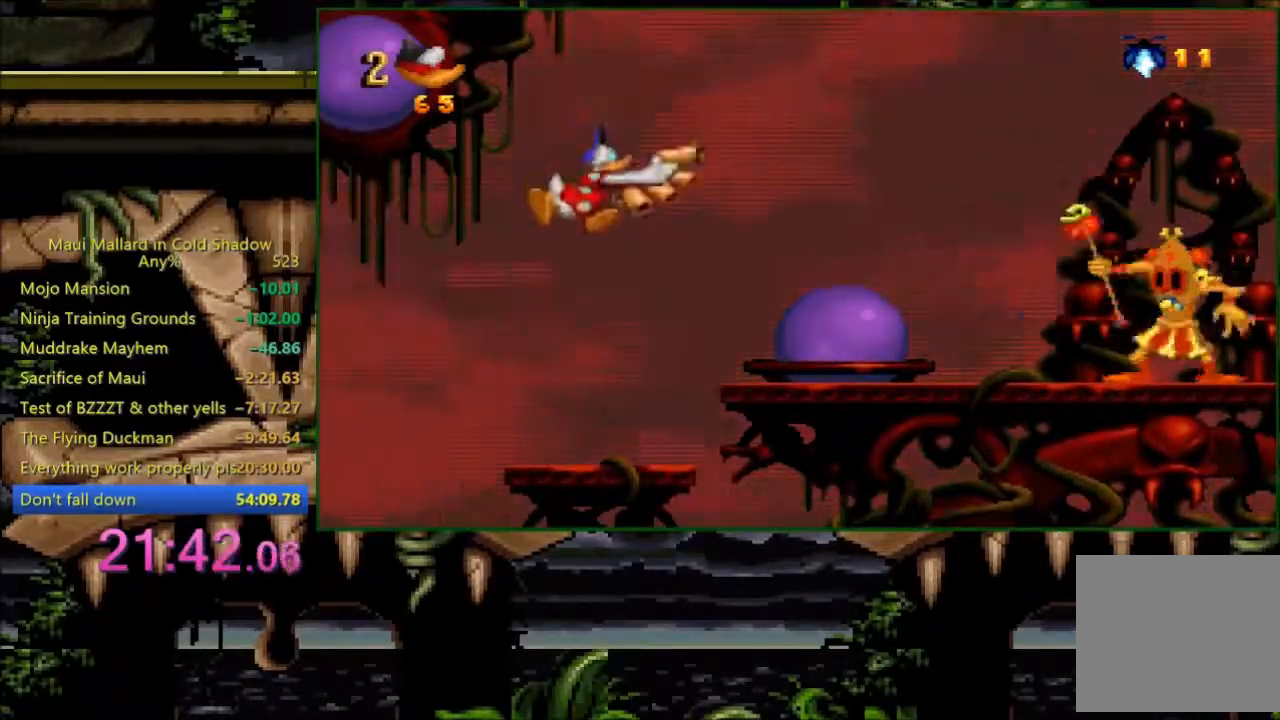
{"buttons": [], "events": [[100, "X", "up"], [383, "A", "down"], [383, "X", "down"], [400, "A", "up"], [433, "X", "up"]]}
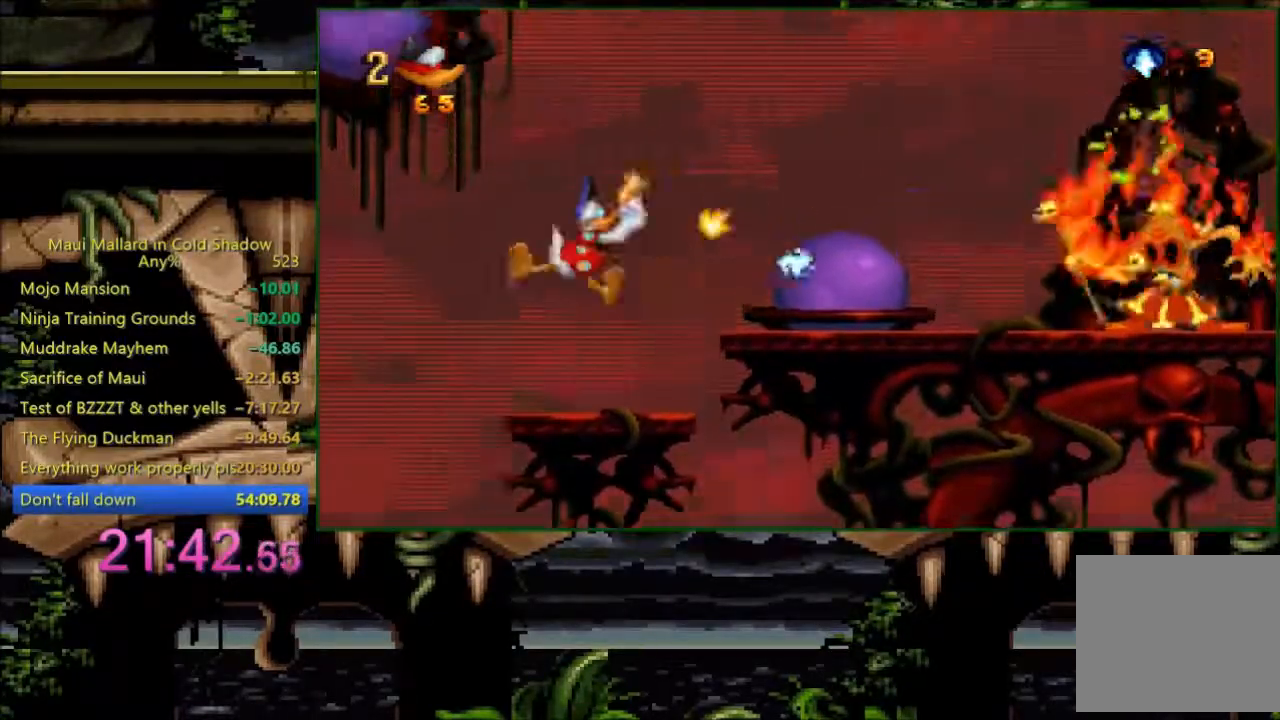
{"buttons": [], "events": [[333, "DPAD_RIGHT", "down"], [433, "DPAD_RIGHT", "up"]]}
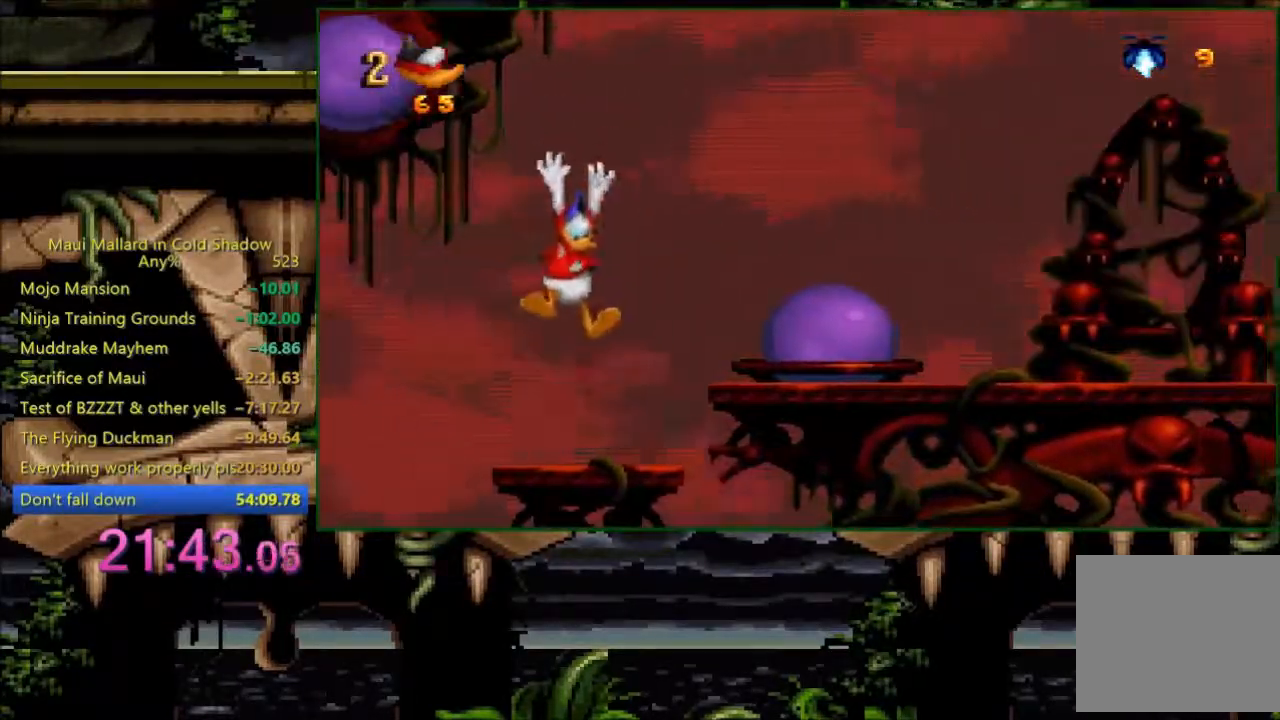
{"buttons": [], "events": [[200, "L1", "down"], [283, "L1", "up"]]}
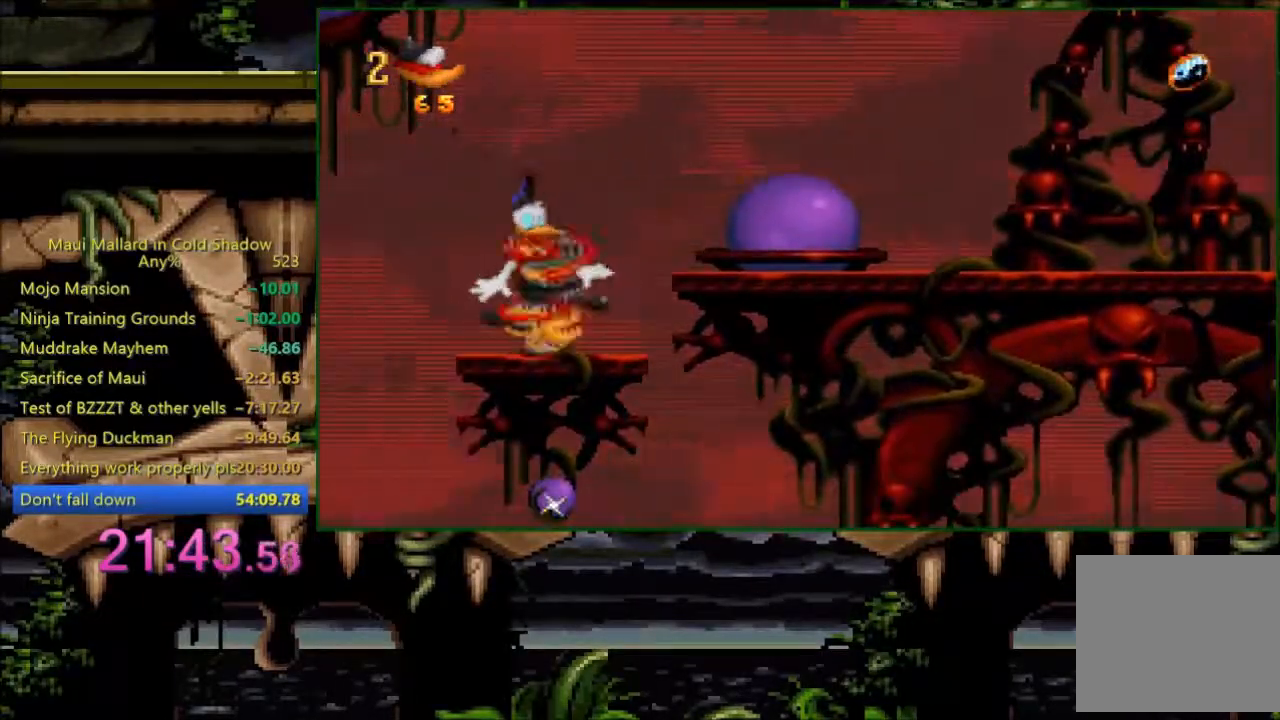
{"buttons": [], "events": []}
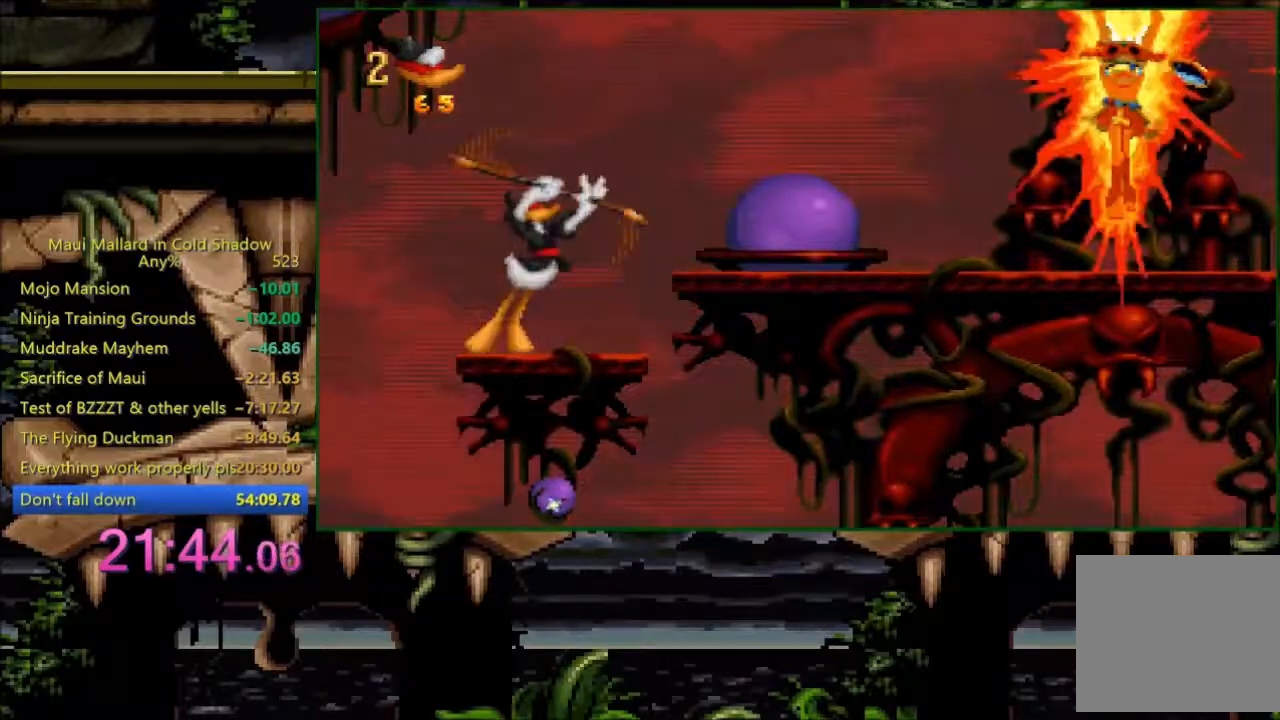
{"buttons": [], "events": []}
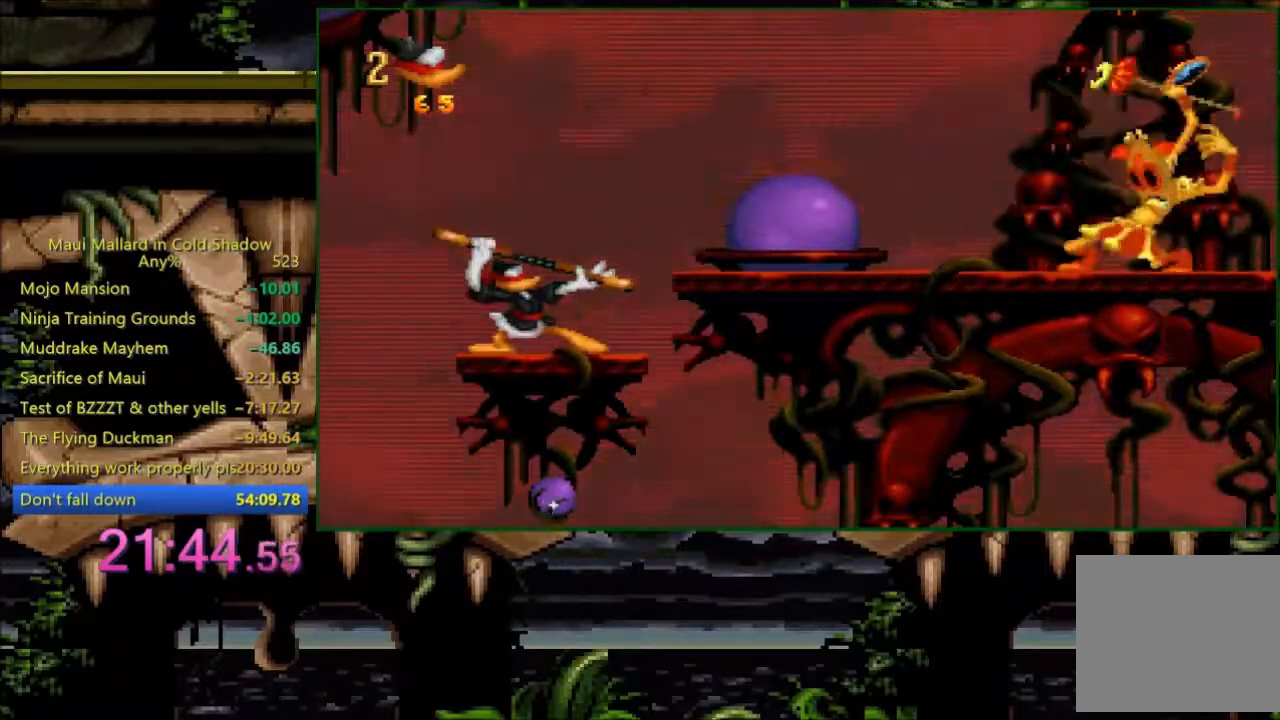
{"buttons": [], "events": [[233, "DPAD_RIGHT", "down"], [433, "DPAD_RIGHT", "up"]]}